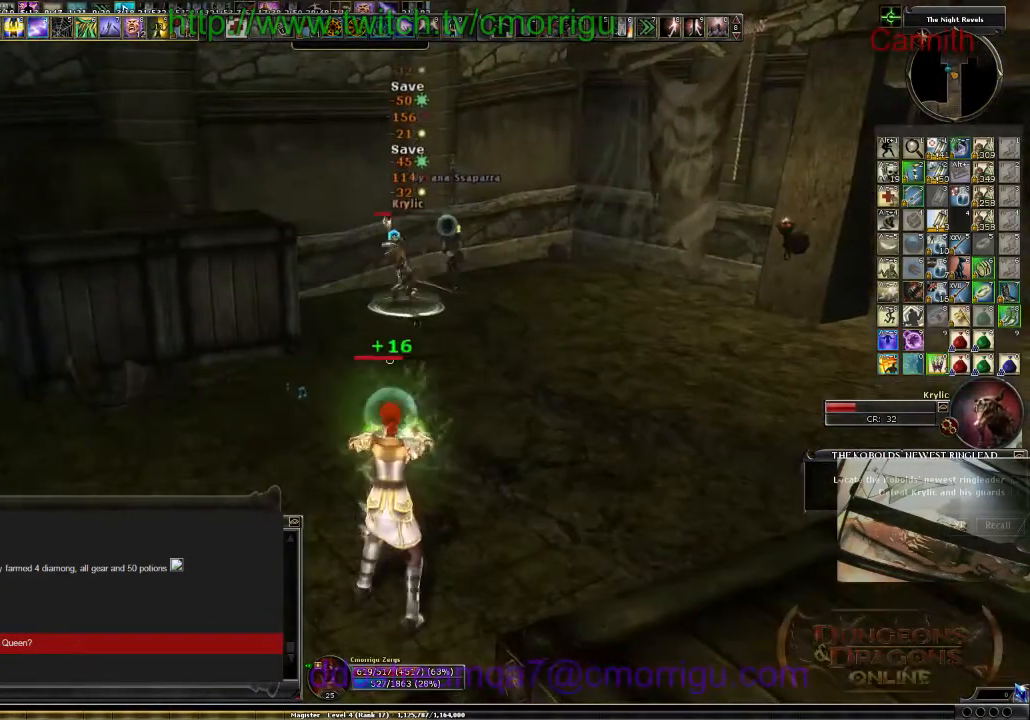
Gameplay with keyboard; each line is a JSON object with the keys held at the frame after it. "events" lists presses ("down") and releases ("up") of ".", "/", "0", "1", "2", "3", "4", "5", "6", "7", "8", "9", "a", "b", "backslash", "backspace", "c", "caps_lock", "comma", "ctrl_l", "ctrl_r", "d", "e", "equals", "escape", "f", "f1", "f10", "f11", "f12", "f2", "f3", "f4", "f5", "f6", "f7", "f8", "f9", "g", "h", "i", "j", "k", "l", "lbracket", "m", "minus", "n", "o", "p", "q", "quote", "r", "rbracket", "return", "s", "semicolon", "shift_l", "shift_r", "space", "t", "tab", "tilde", "u", "v", "w", "x", "y" and "z" between this image and that frame as [ms after this image, input, new state], when the widget could be followed in between. No other keys are recorded. Mouse input is not recorded.
{"keys": [], "events": [[34, "a", "down"], [134, "a", "up"]]}
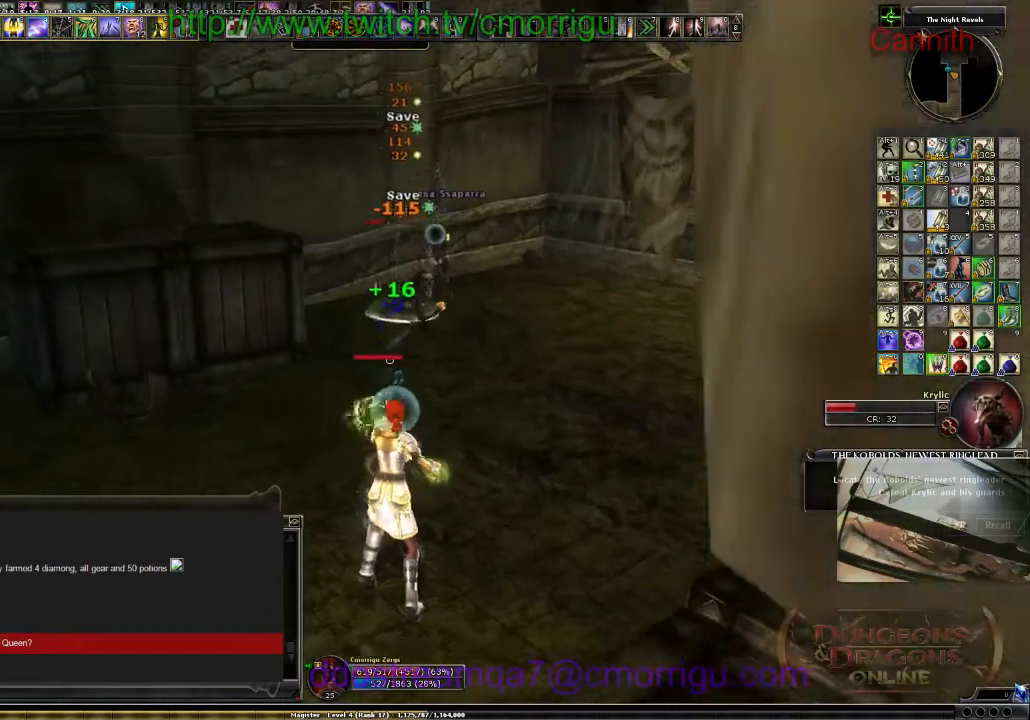
{"keys": [], "events": [[67, "a", "down"], [200, "w", "down"], [300, "a", "up"], [300, "w", "up"]]}
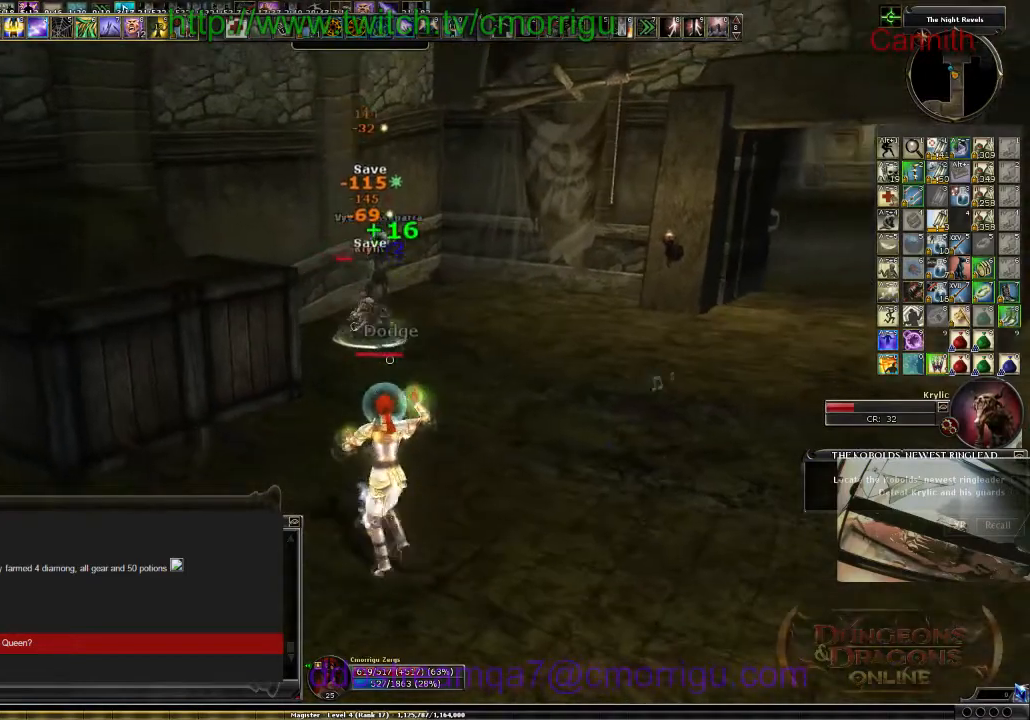
{"keys": [], "events": [[134, "d", "down"], [300, "d", "up"]]}
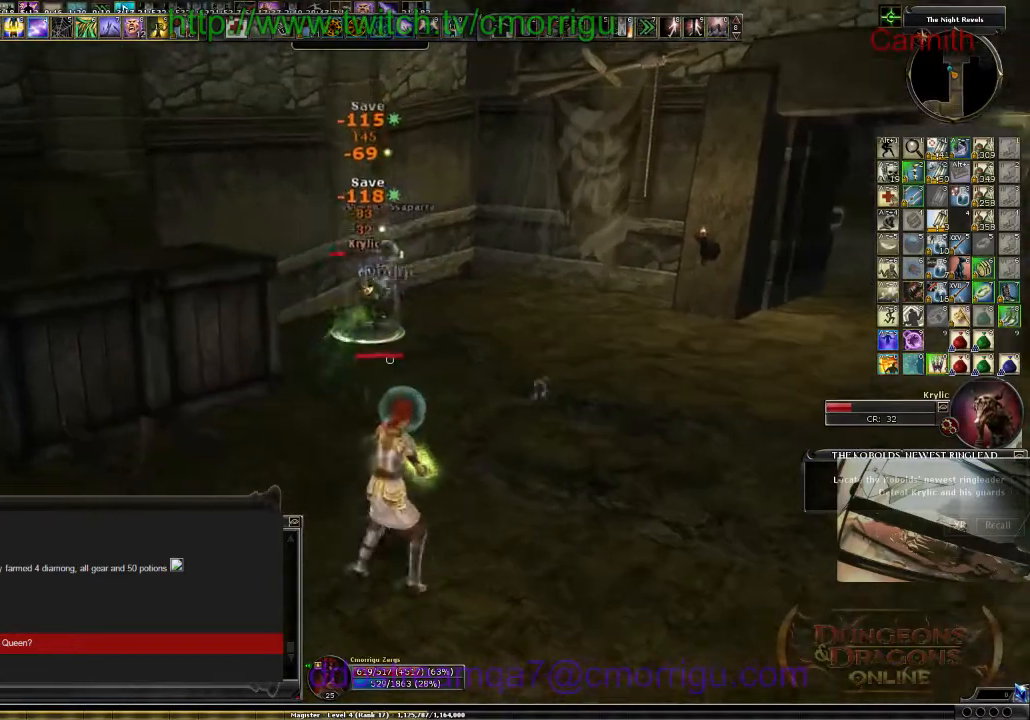
{"keys": ["a", "s"], "events": [[100, "s", "down"], [367, "a", "down"]]}
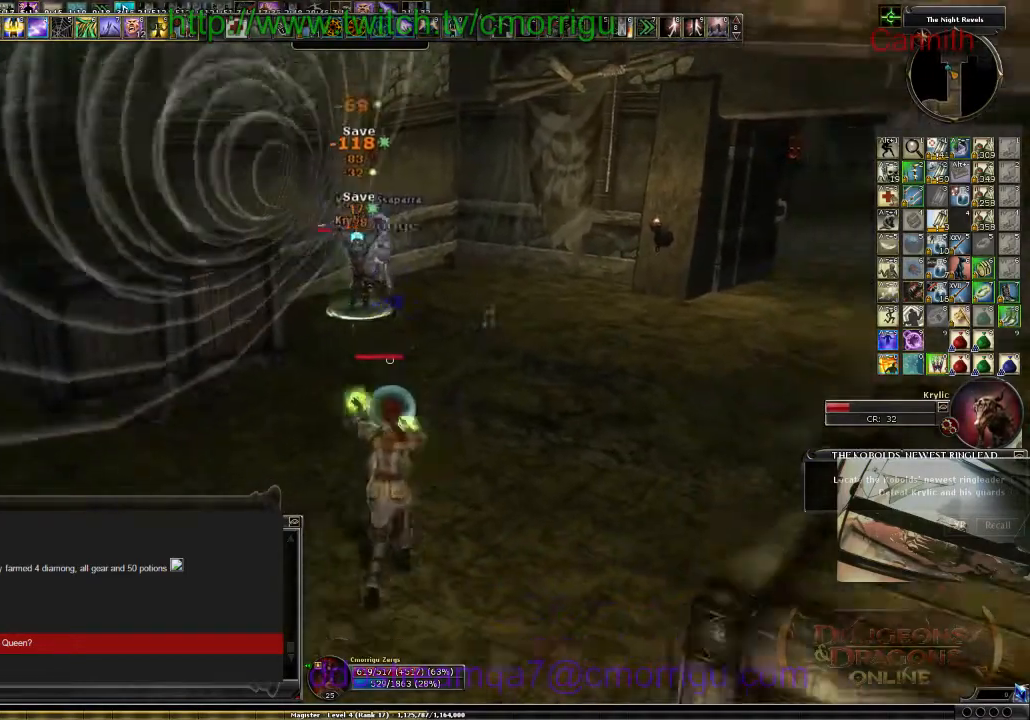
{"keys": [], "events": [[34, "s", "up"], [100, "a", "up"]]}
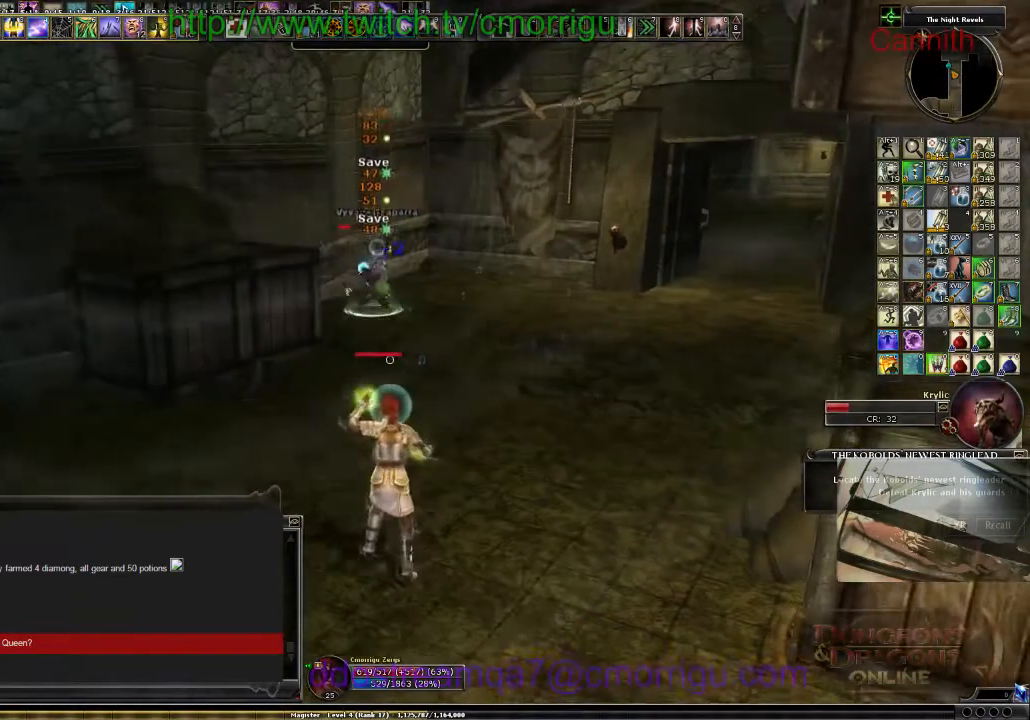
{"keys": [], "events": [[67, "w", "down"], [434, "w", "up"]]}
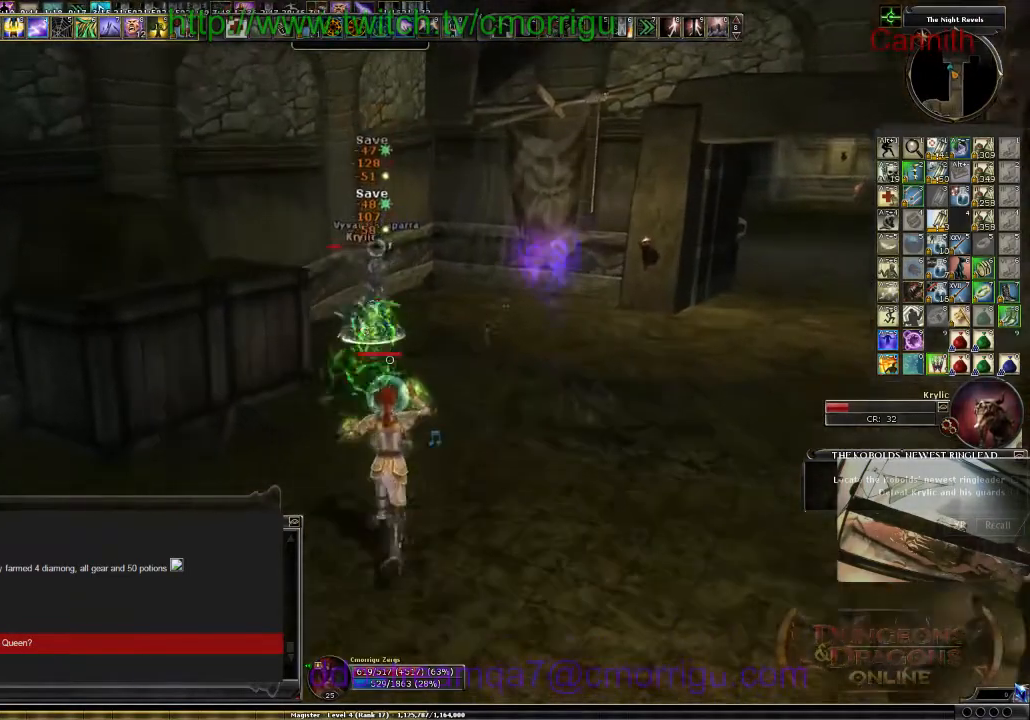
{"keys": ["s"], "events": [[100, "d", "down"], [267, "d", "up"], [467, "s", "down"]]}
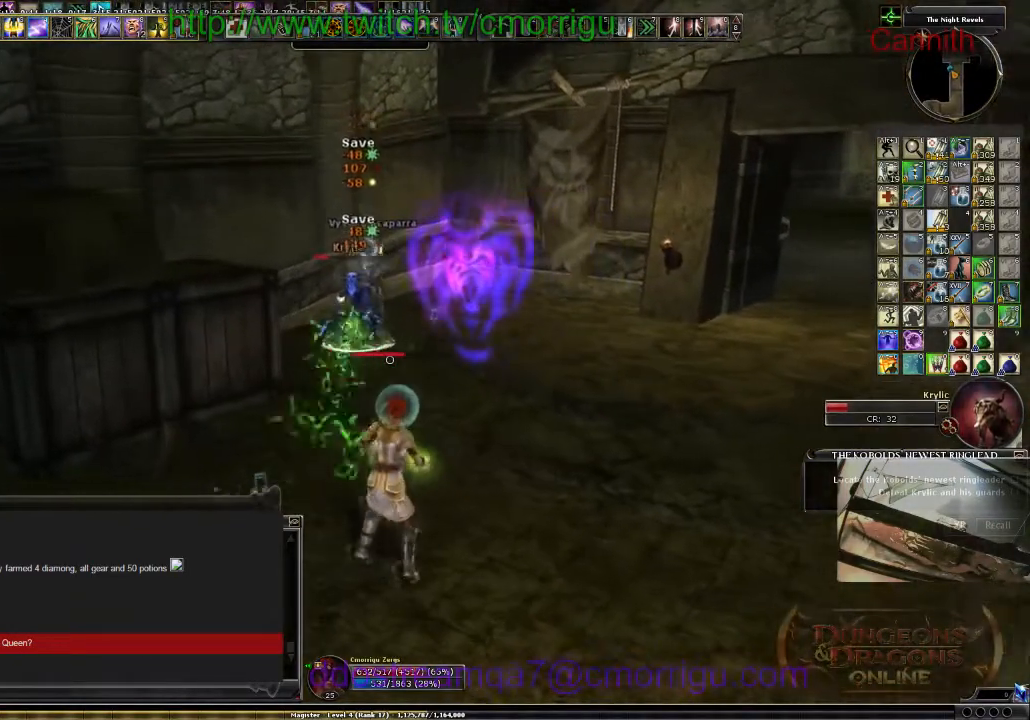
{"keys": [], "events": [[200, "a", "down"], [334, "a", "up"], [434, "s", "up"]]}
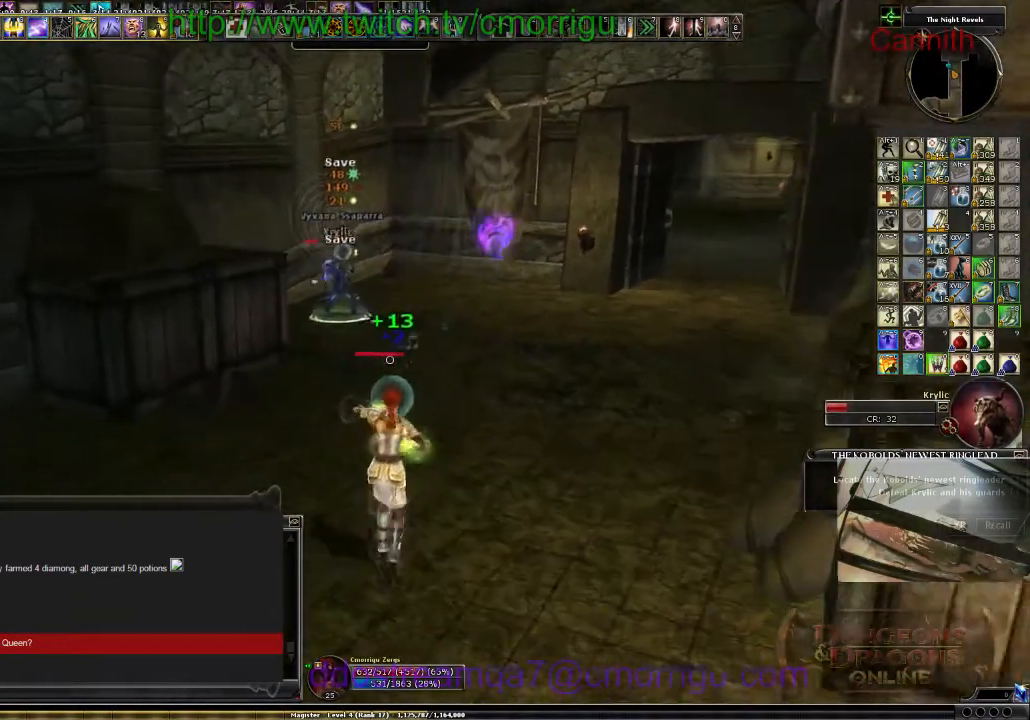
{"keys": ["a"], "events": [[467, "a", "down"]]}
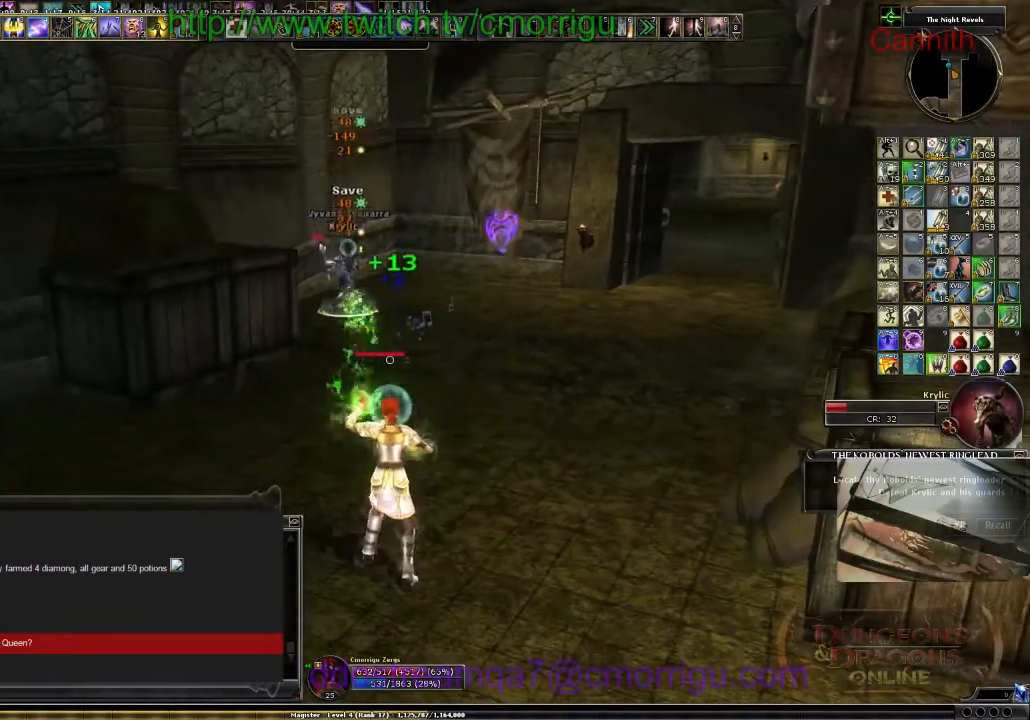
{"keys": [], "events": [[67, "a", "up"], [400, "d", "down"], [500, "d", "up"]]}
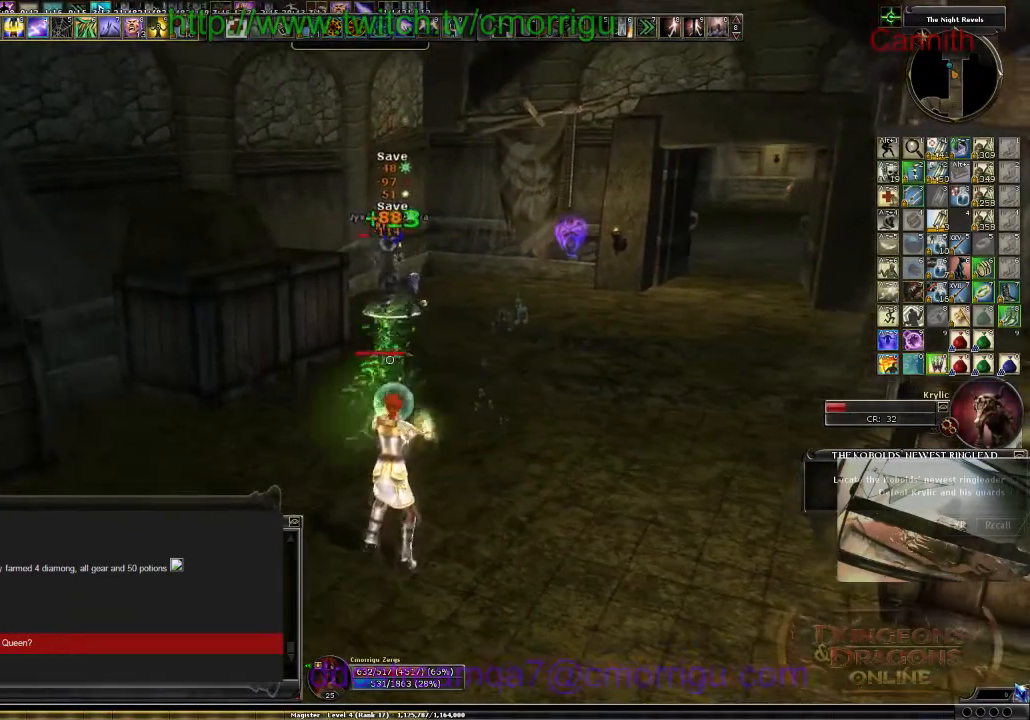
{"keys": [], "events": []}
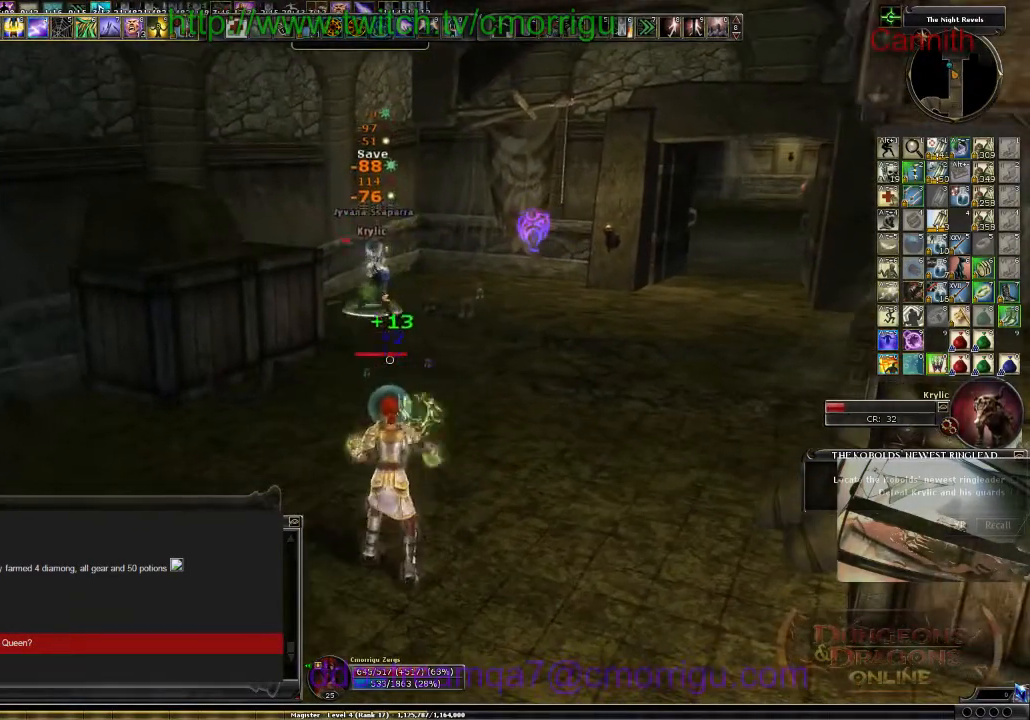
{"keys": [], "events": [[200, "w", "down"], [367, "w", "up"]]}
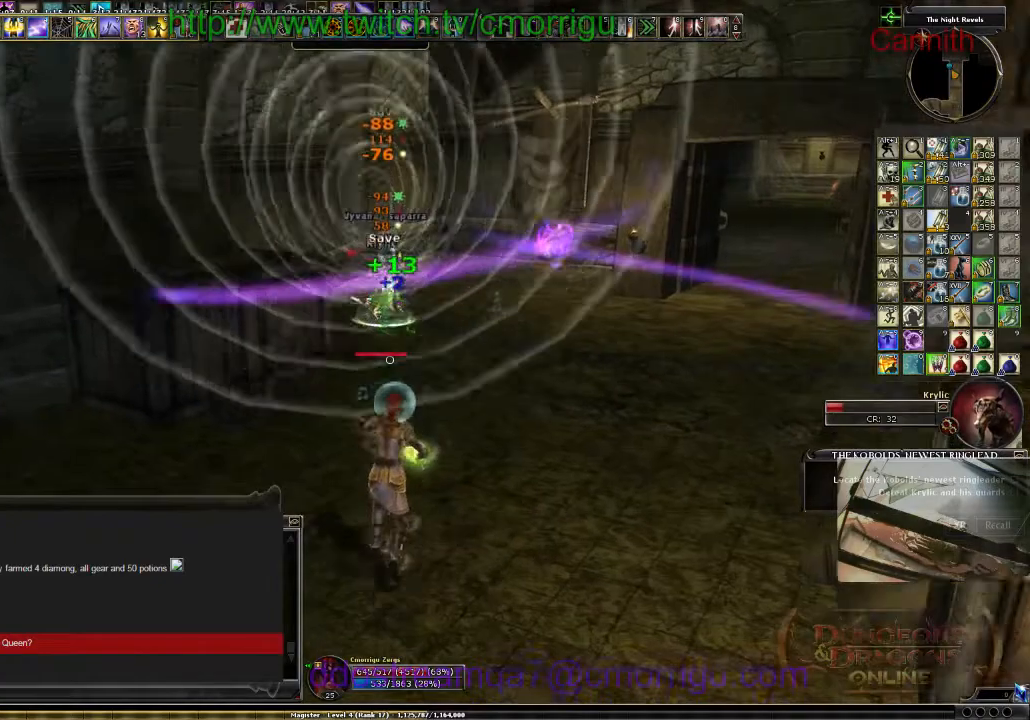
{"keys": [], "events": []}
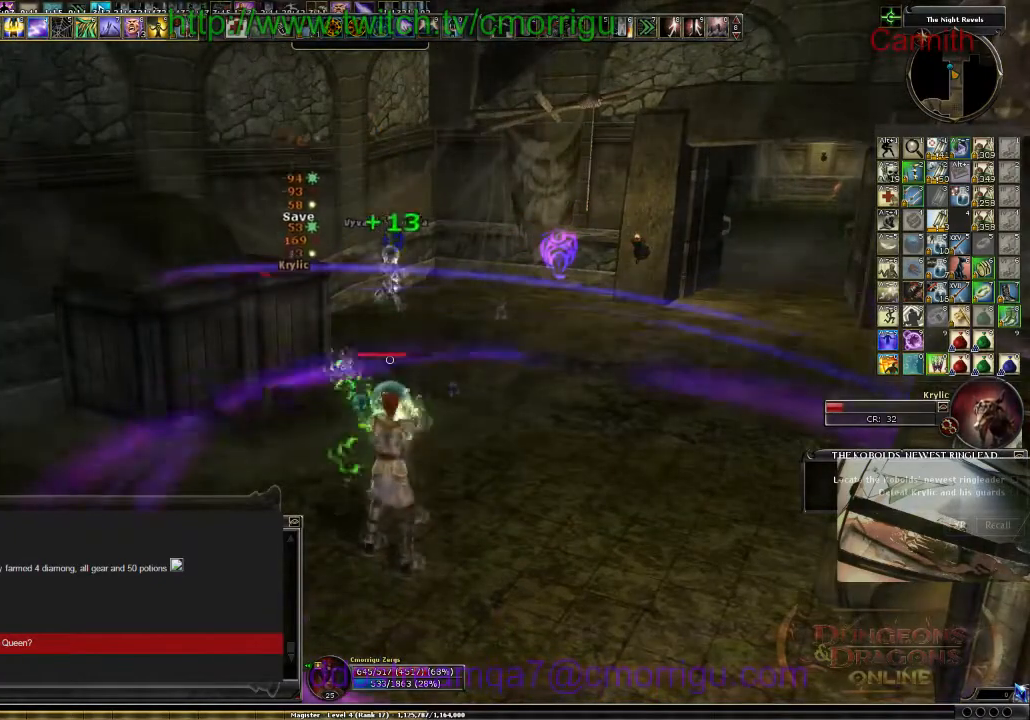
{"keys": [], "events": []}
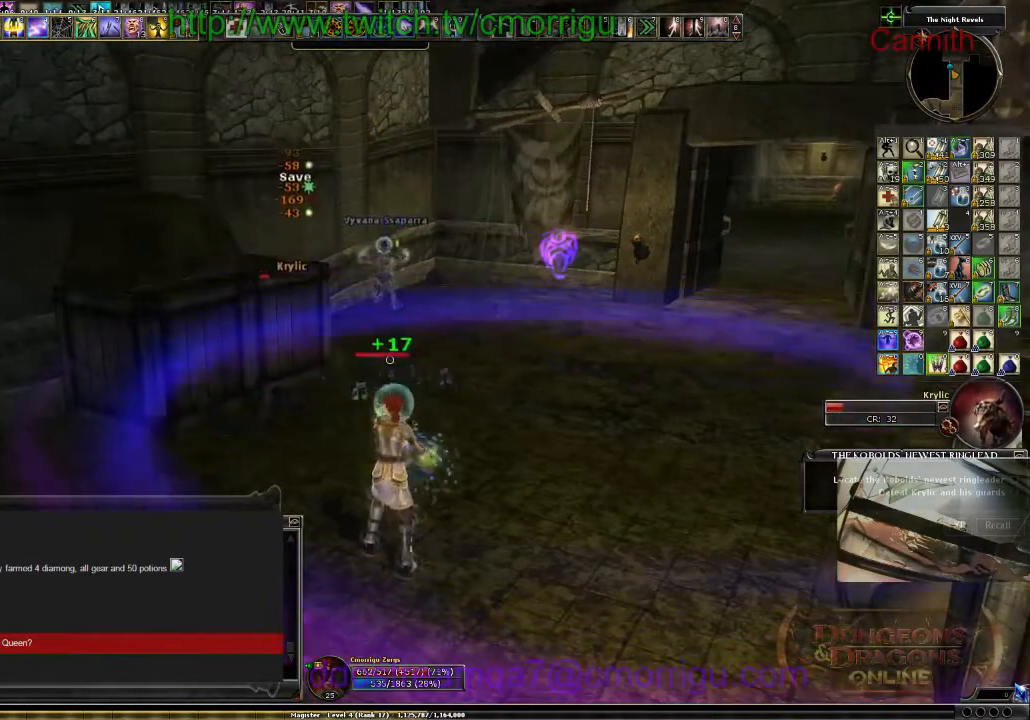
{"keys": [], "events": []}
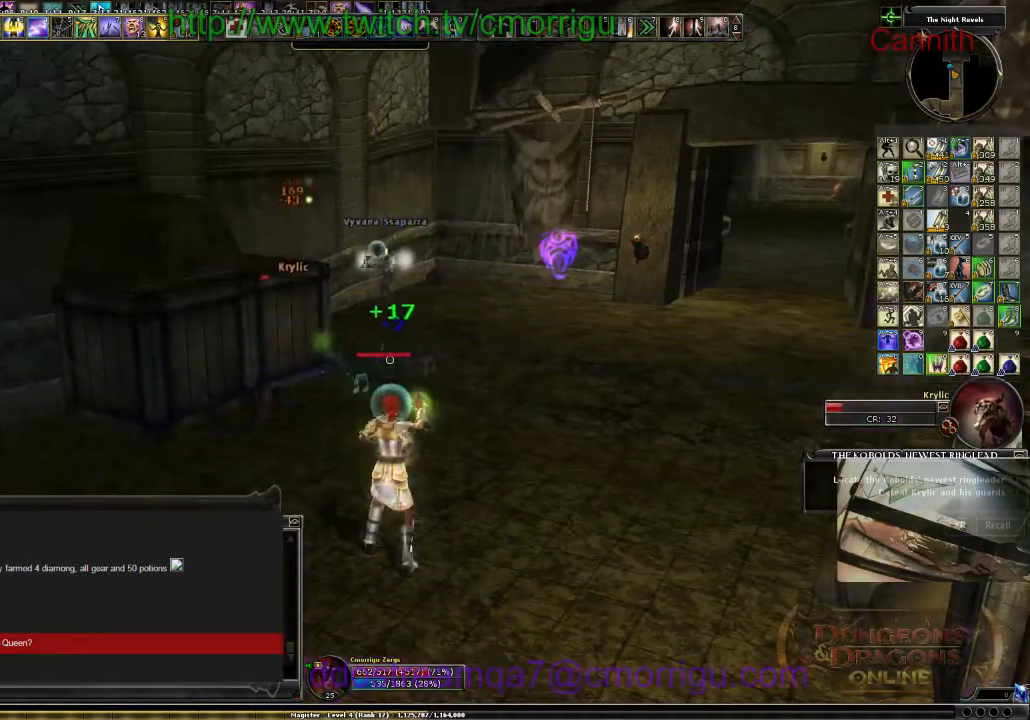
{"keys": ["d", "w"], "events": [[267, "d", "down"], [300, "w", "down"]]}
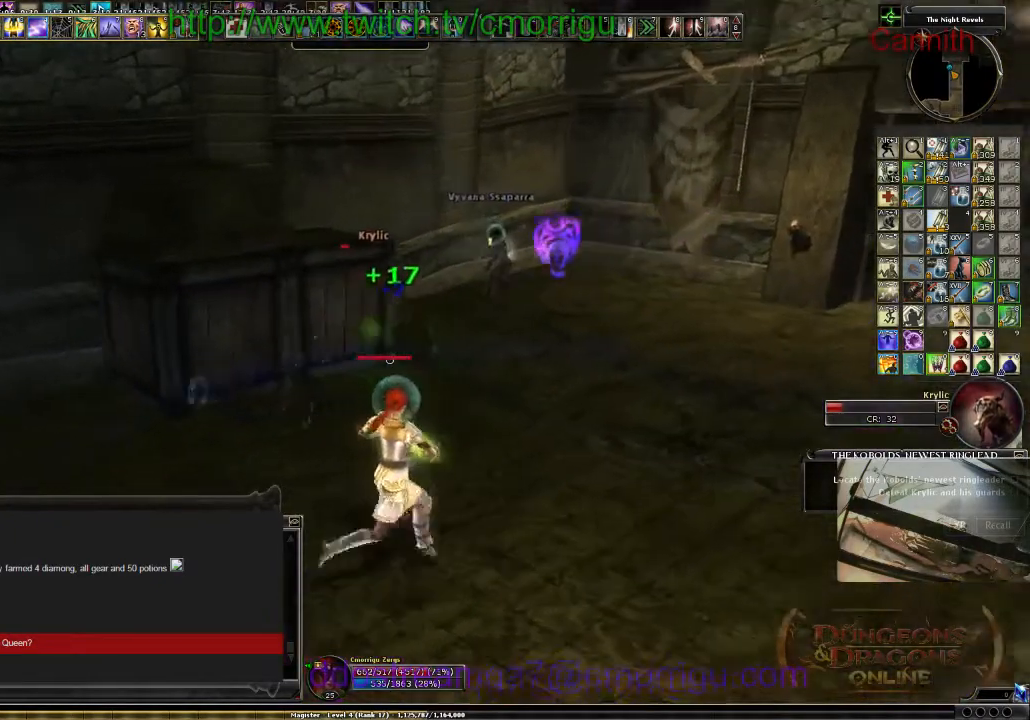
{"keys": ["d", "w"], "events": []}
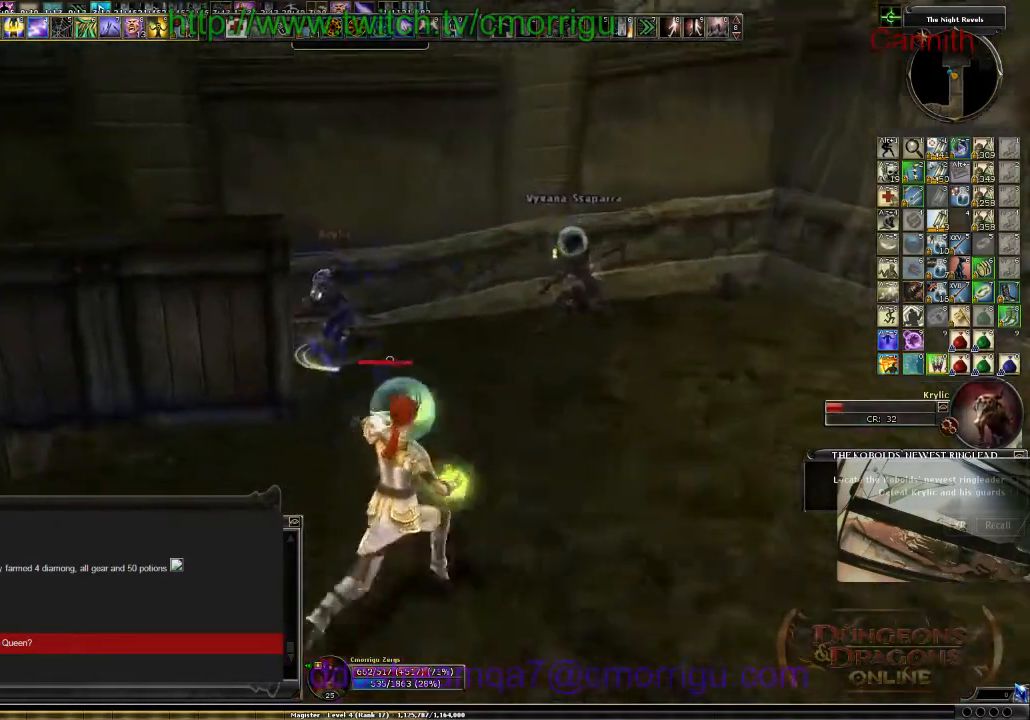
{"keys": [], "events": [[67, "w", "up"], [200, "d", "up"]]}